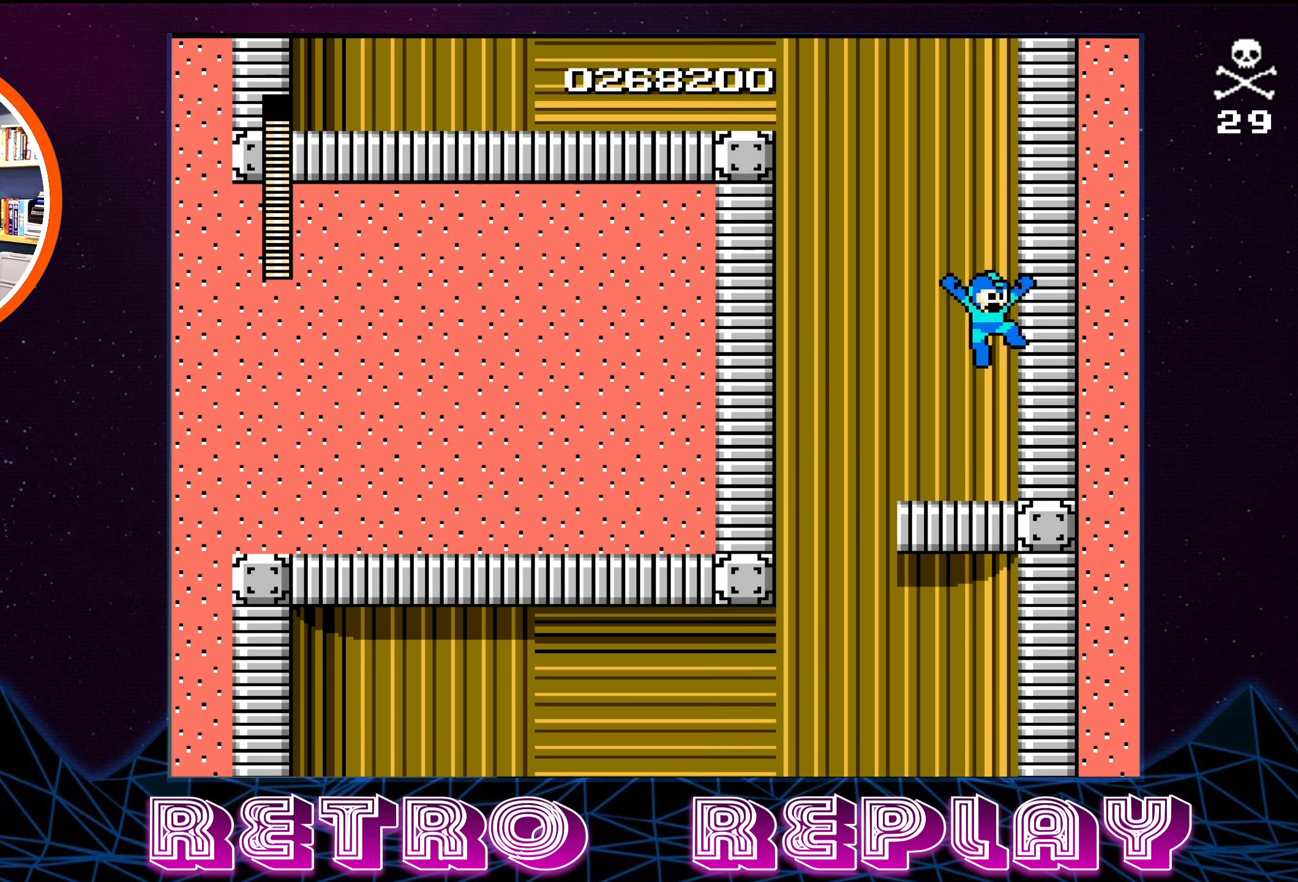
Gameplay with a controller (Nintendo layout); each line is a JSON object with the inputs held at the frame after it. "events" lists button and stick changes between this image and that frame as [ms after this image, input, new state], when the widget could be followed in between. Not read: L3 R3.
{"buttons": [], "events": []}
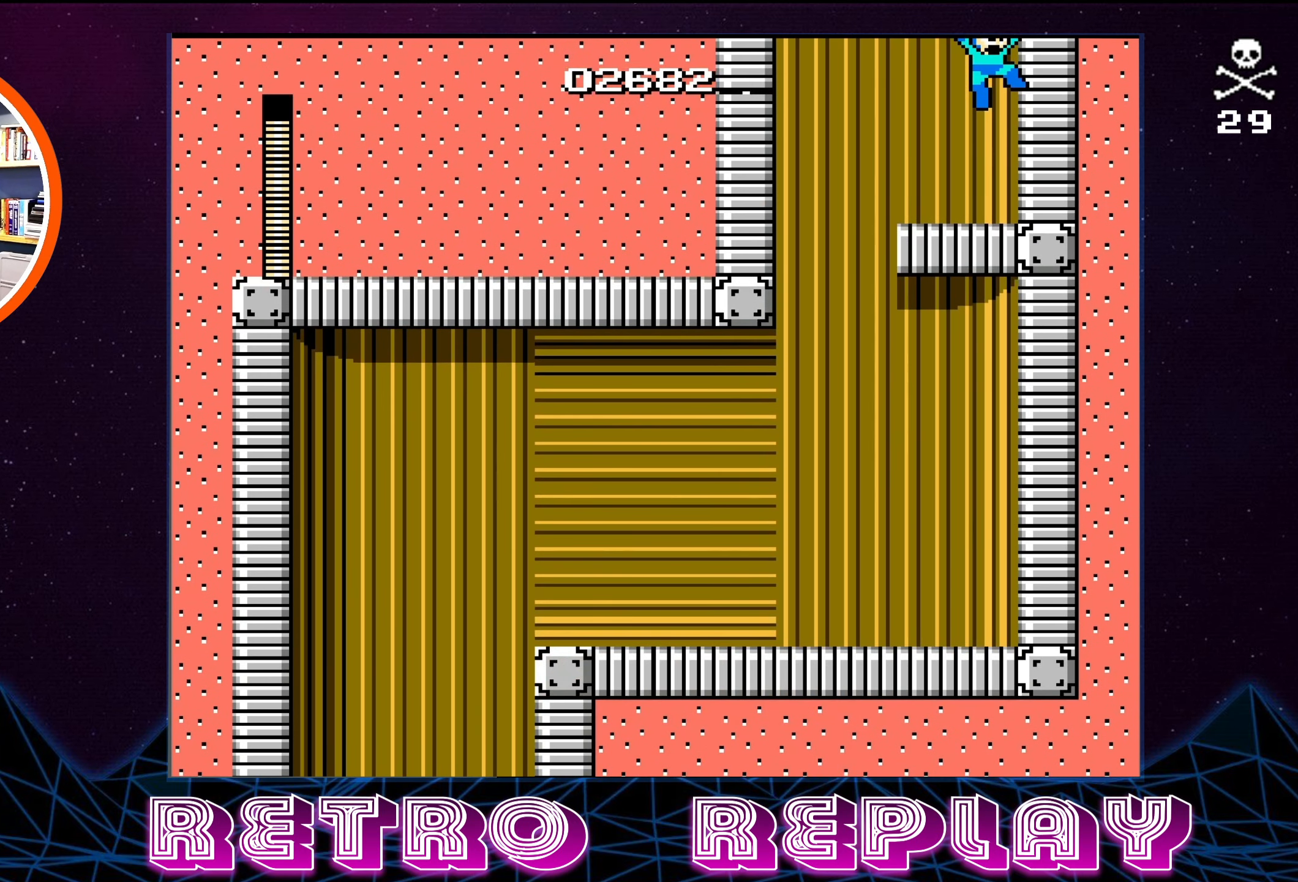
{"buttons": [], "events": [[367, "DPAD_LEFT", "down"], [500, "DPAD_LEFT", "up"]]}
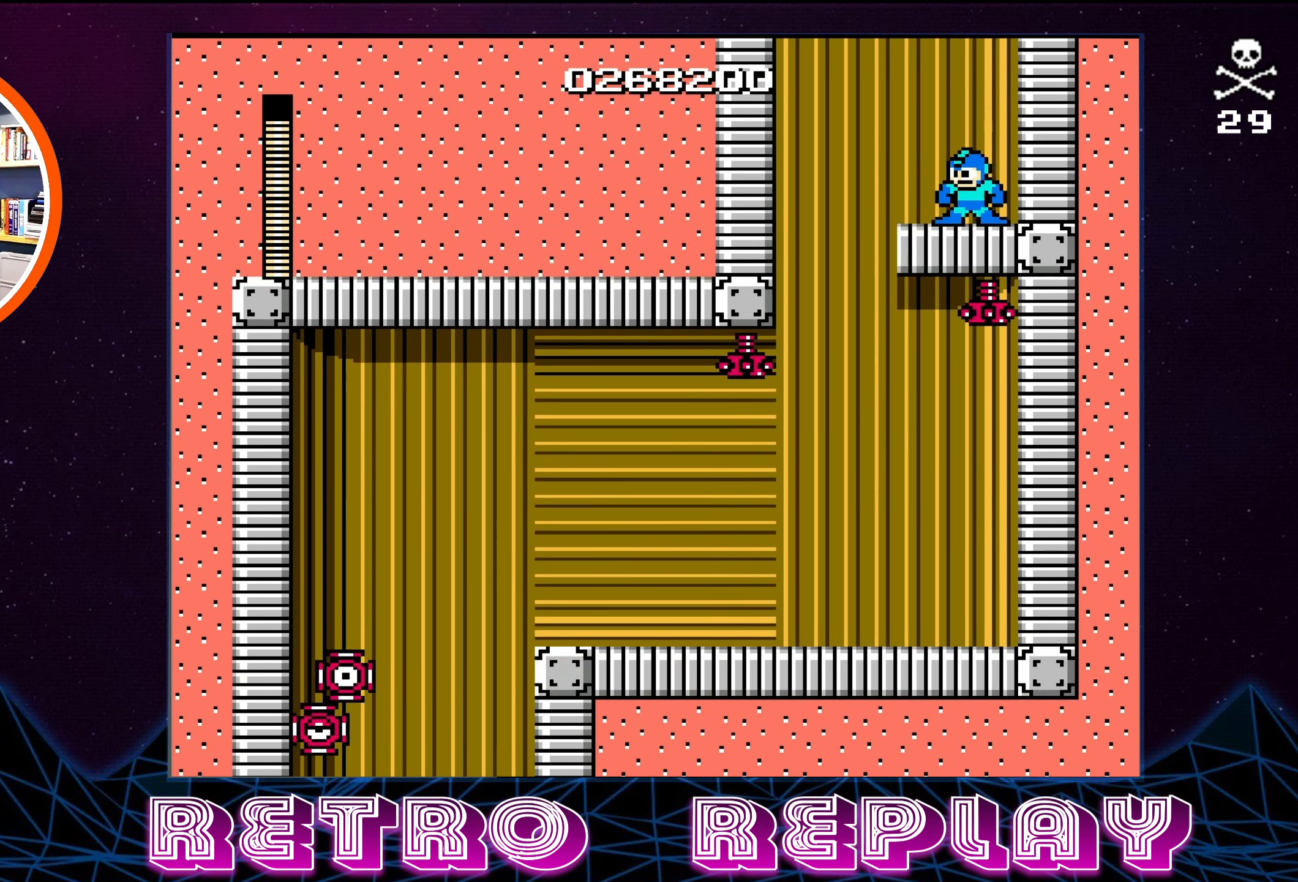
{"buttons": [], "events": []}
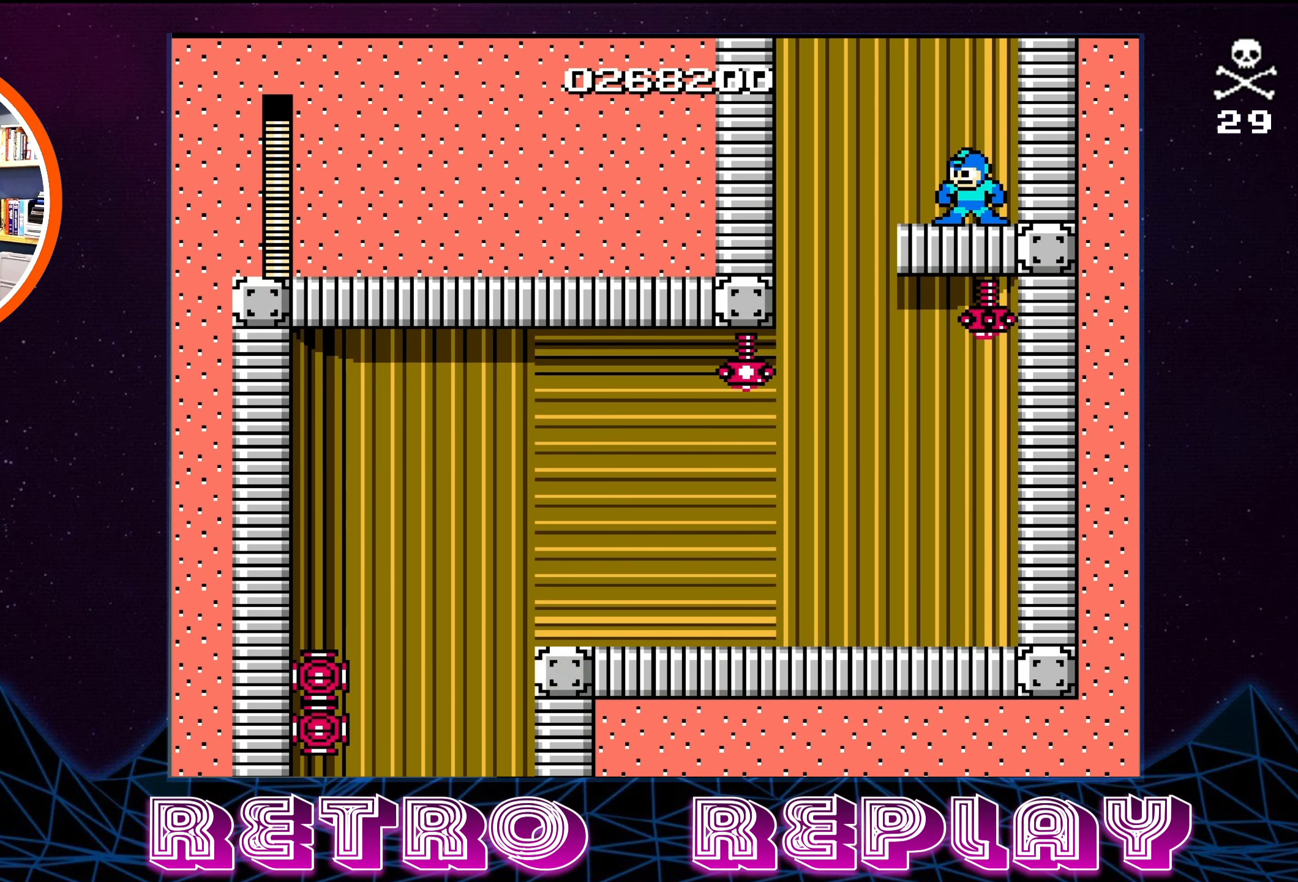
{"buttons": [], "events": []}
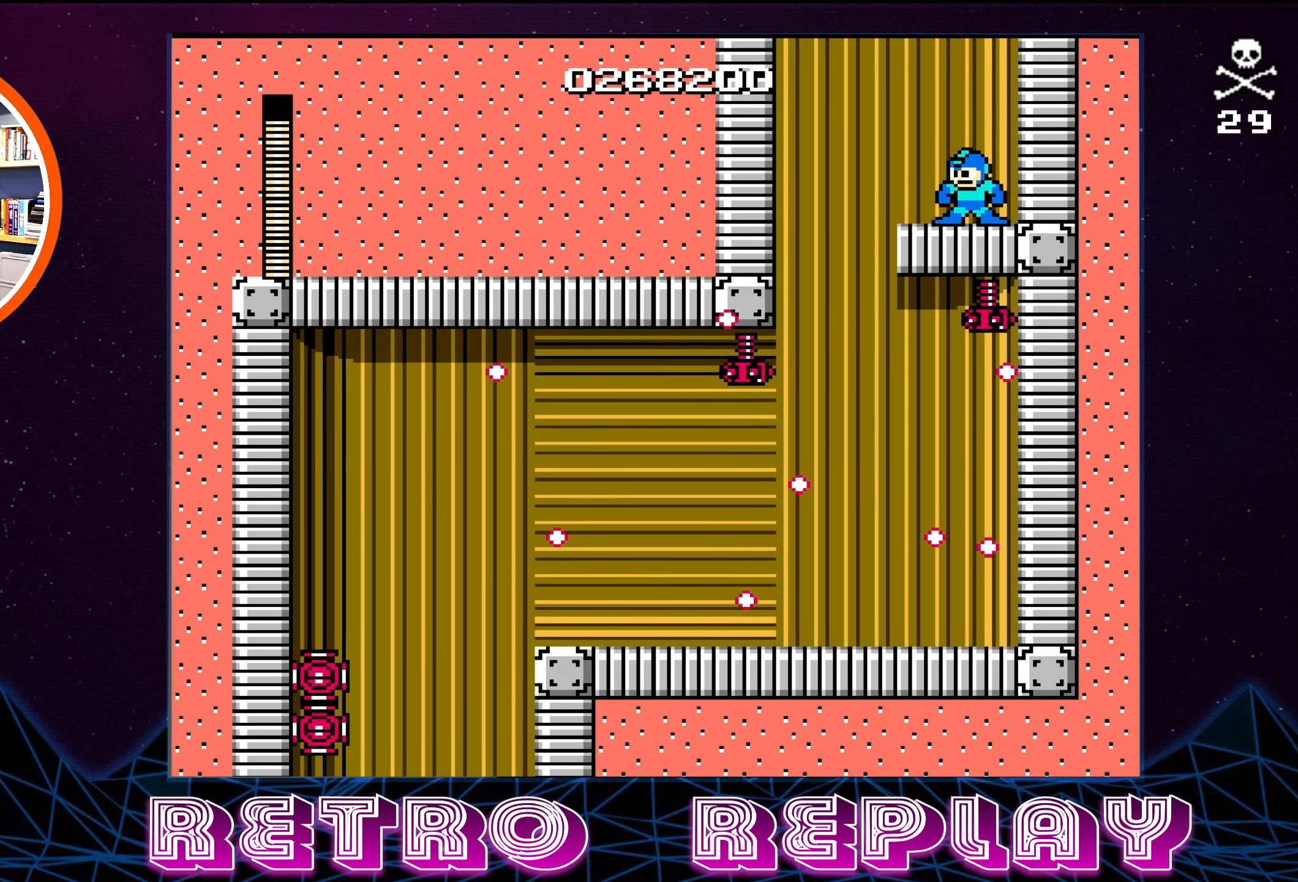
{"buttons": [], "events": [[284, "DPAD_LEFT", "down"], [450, "DPAD_LEFT", "up"]]}
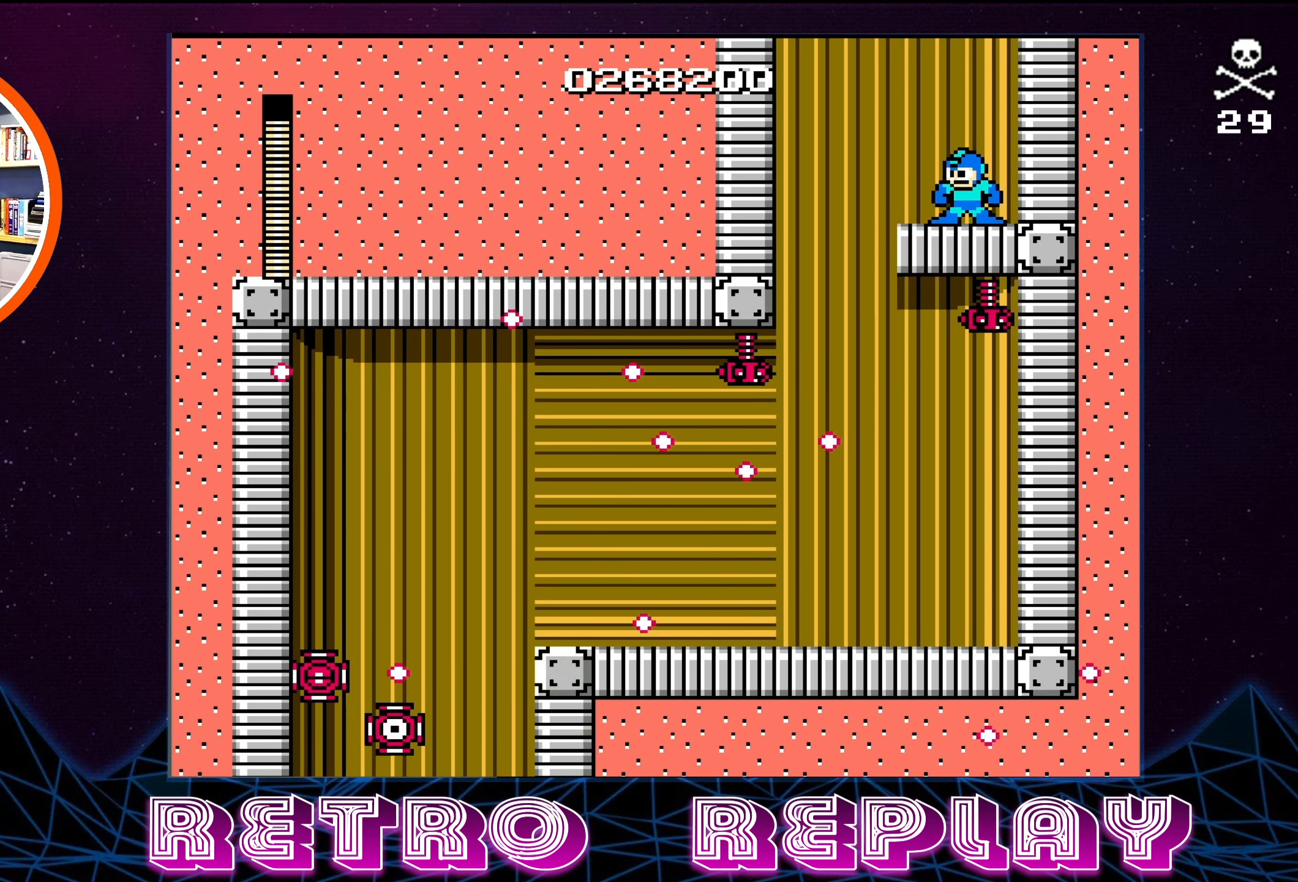
{"buttons": [], "events": []}
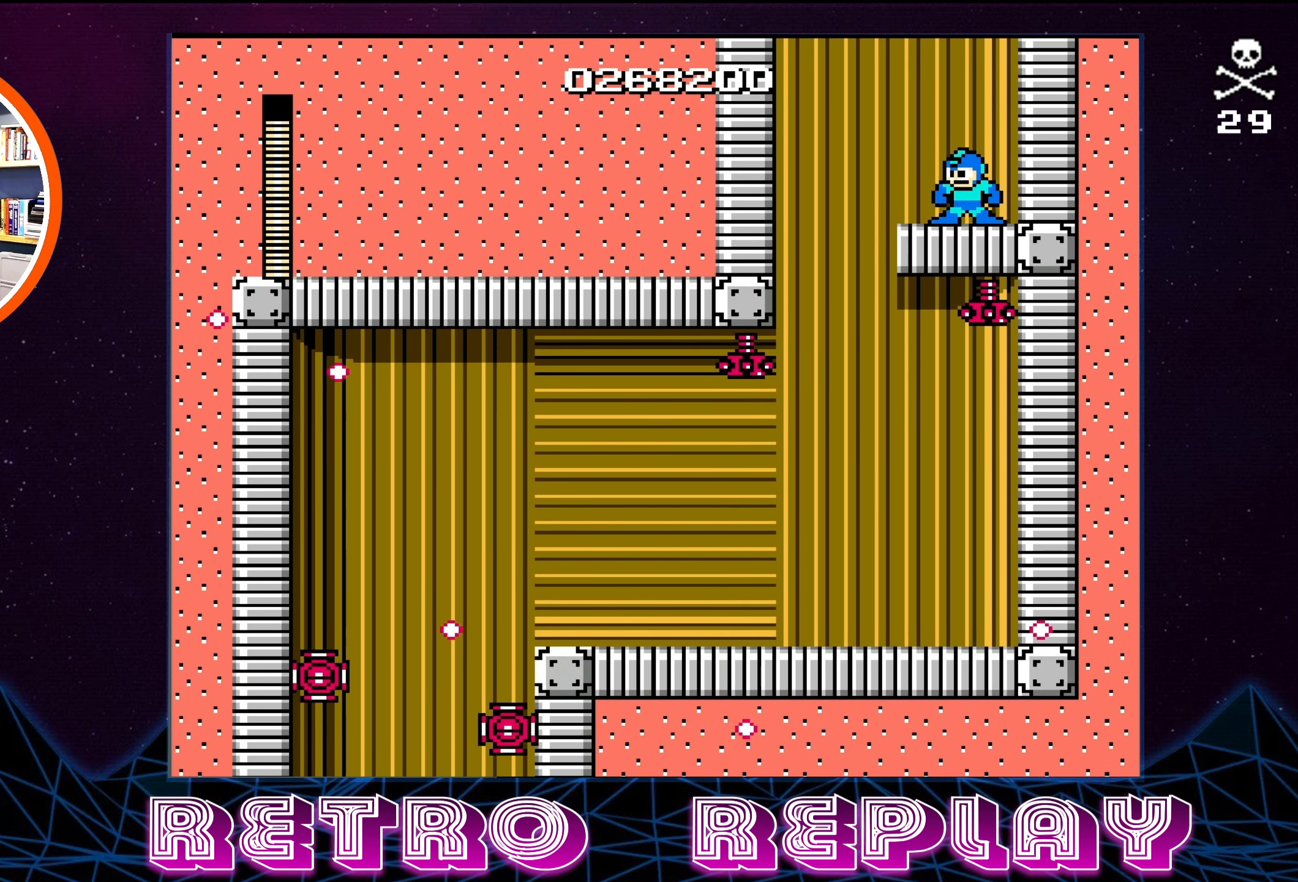
{"buttons": ["DPAD_LEFT"], "events": [[67, "DPAD_LEFT", "down"]]}
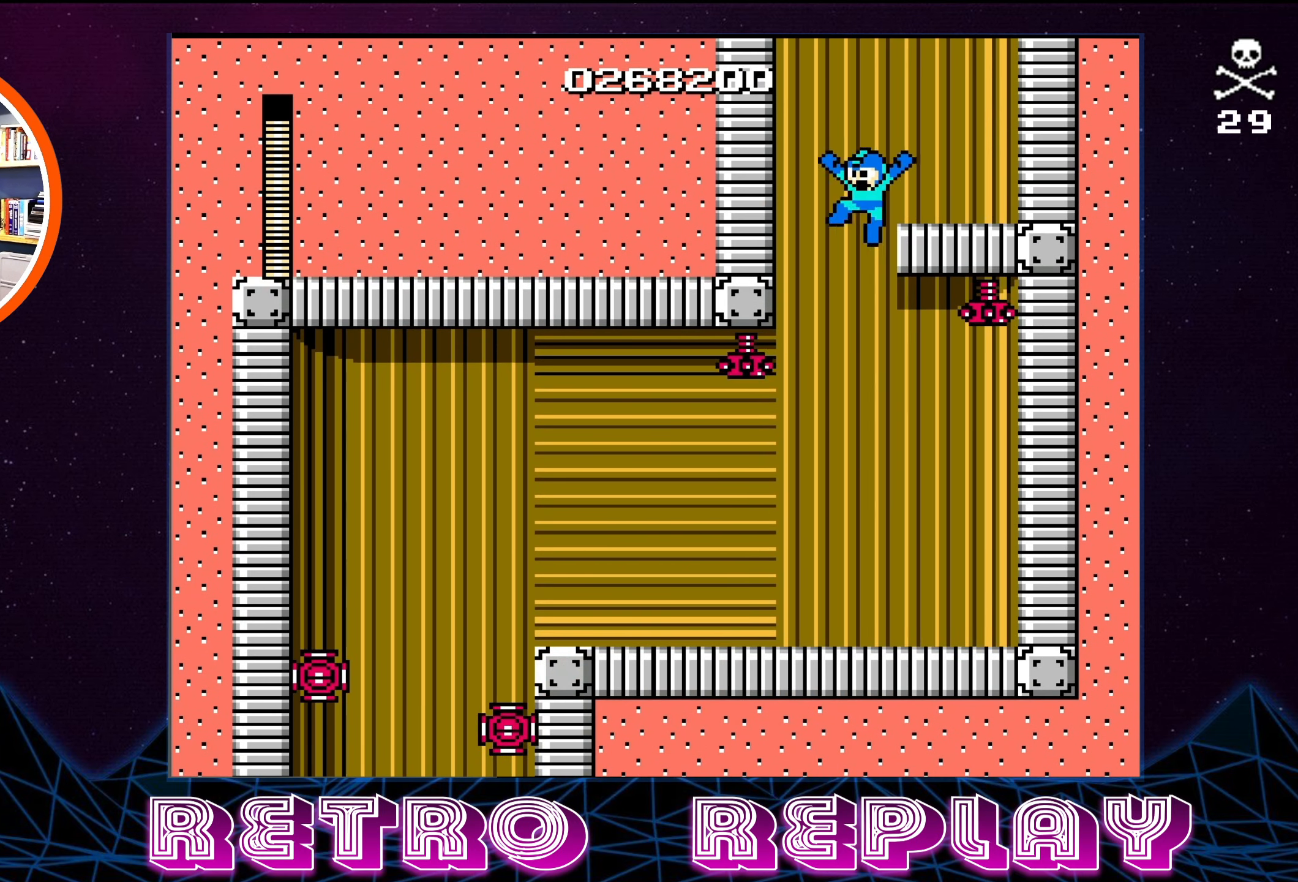
{"buttons": ["B", "DPAD_LEFT"], "events": [[67, "DPAD_LEFT", "up"], [200, "DPAD_LEFT", "down"], [250, "B", "down"], [317, "B", "up"], [384, "B", "down"], [450, "B", "up"], [484, "B", "down"]]}
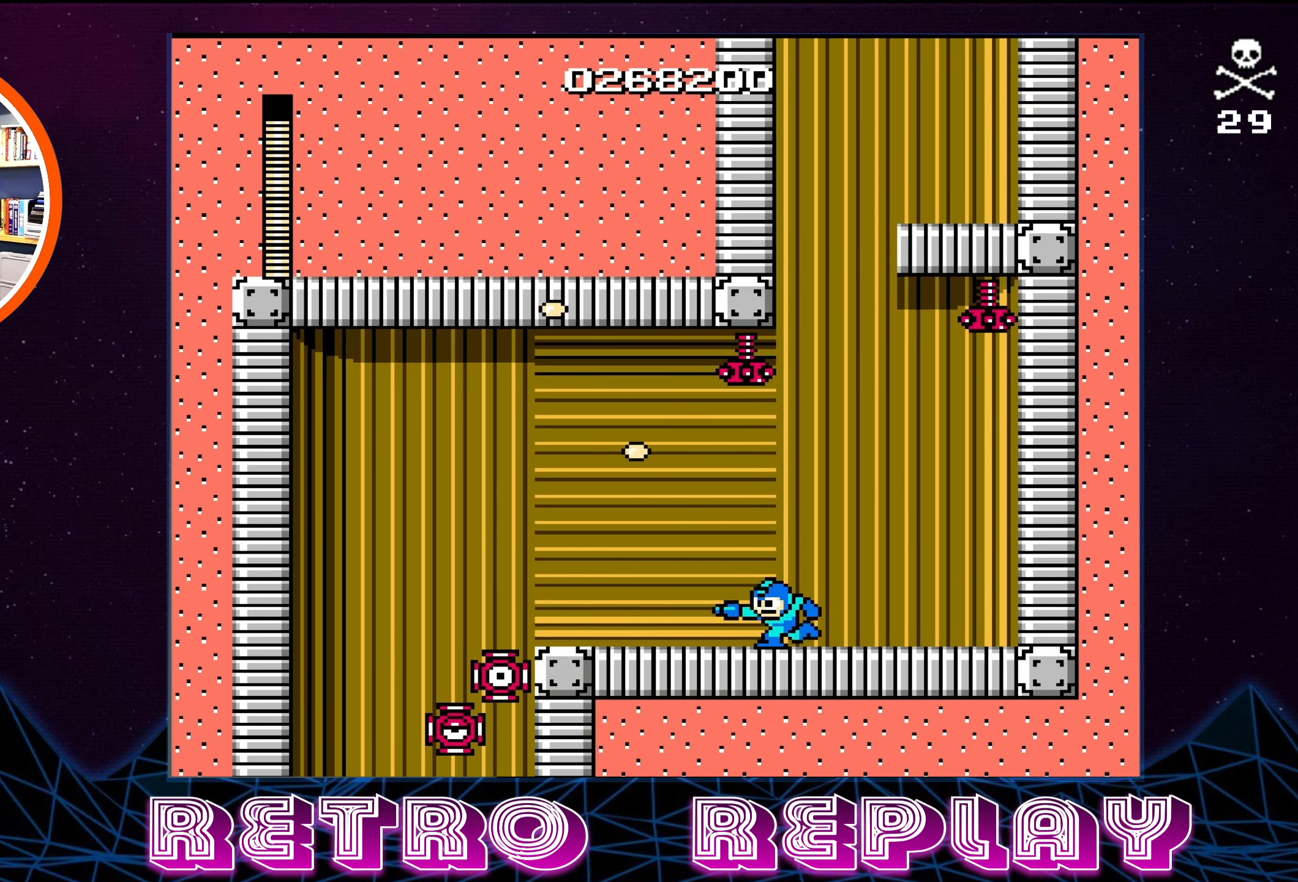
{"buttons": ["DPAD_LEFT"], "events": [[34, "DPAD_LEFT", "up"], [67, "B", "up"], [117, "B", "down"], [200, "B", "up"], [400, "DPAD_LEFT", "down"]]}
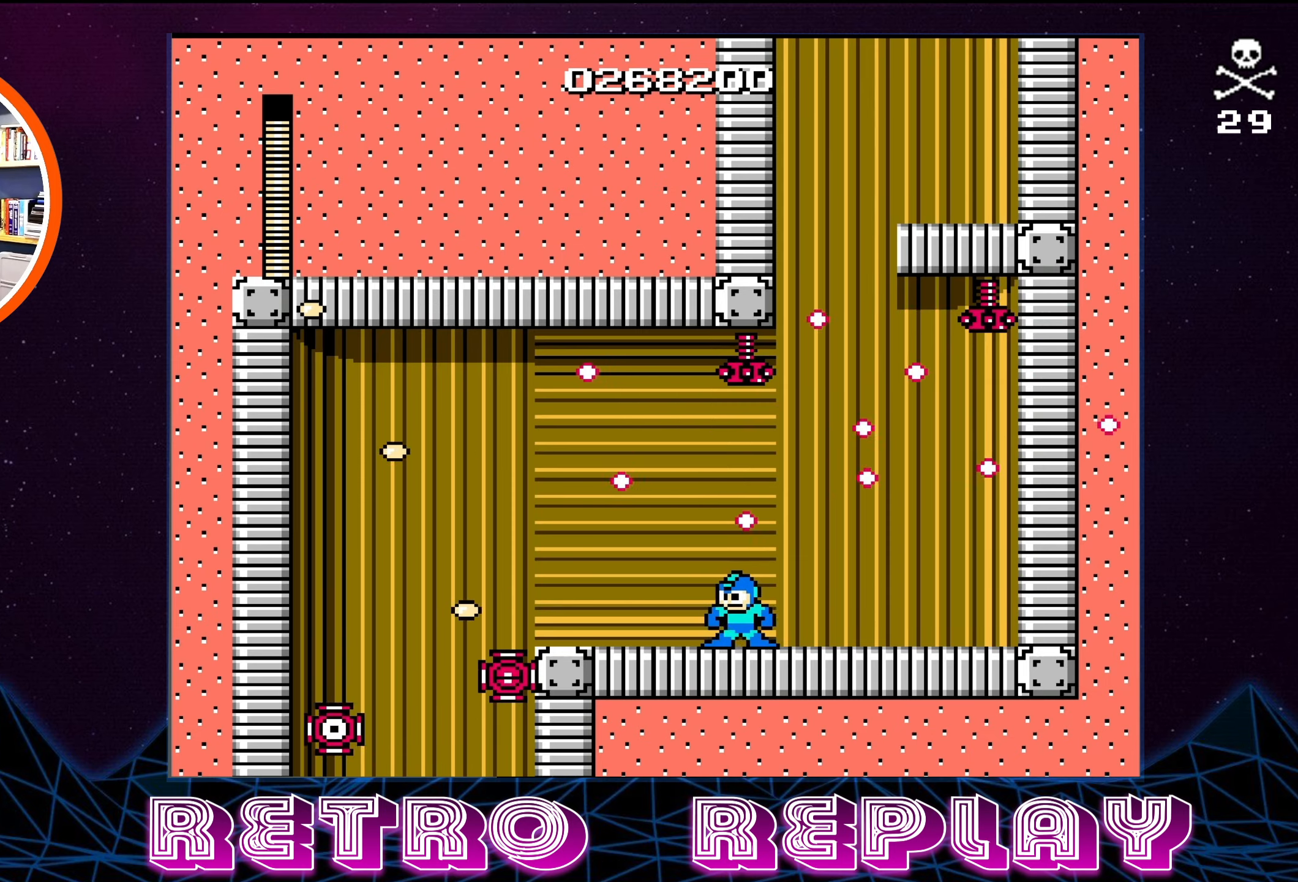
{"buttons": ["DPAD_LEFT"], "events": []}
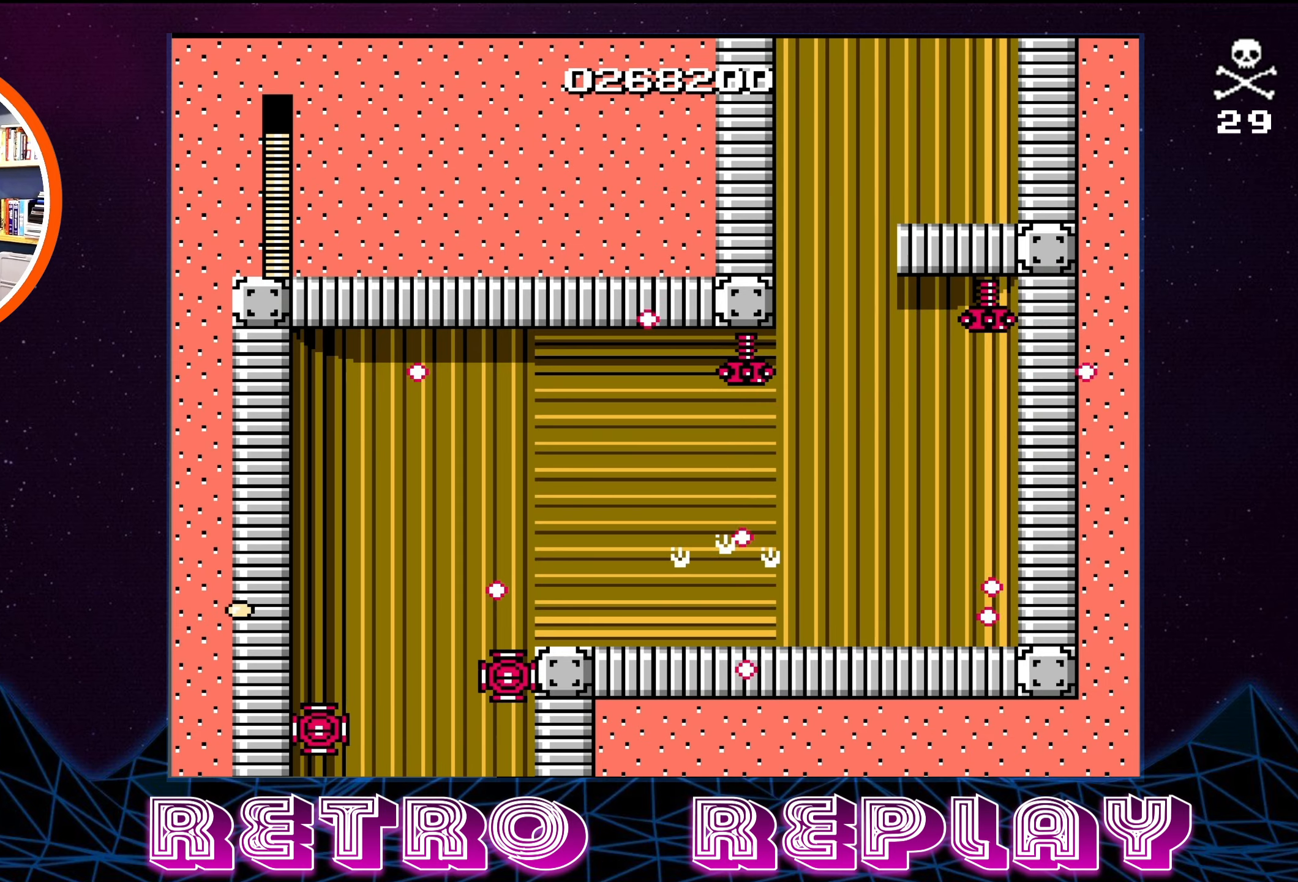
{"buttons": ["DPAD_LEFT"], "events": [[16, "DPAD_LEFT", "up"], [350, "DPAD_LEFT", "down"]]}
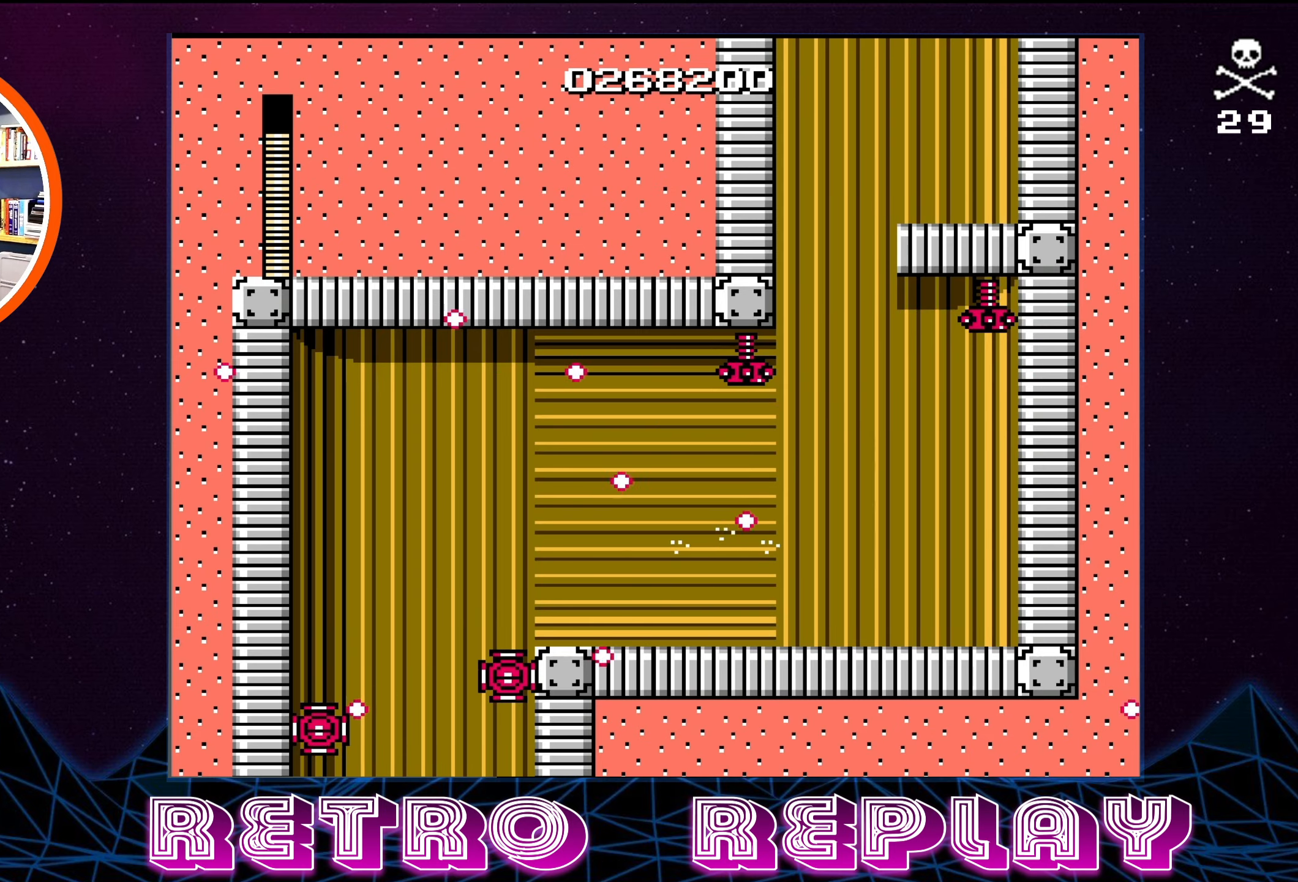
{"buttons": ["DPAD_LEFT"], "events": []}
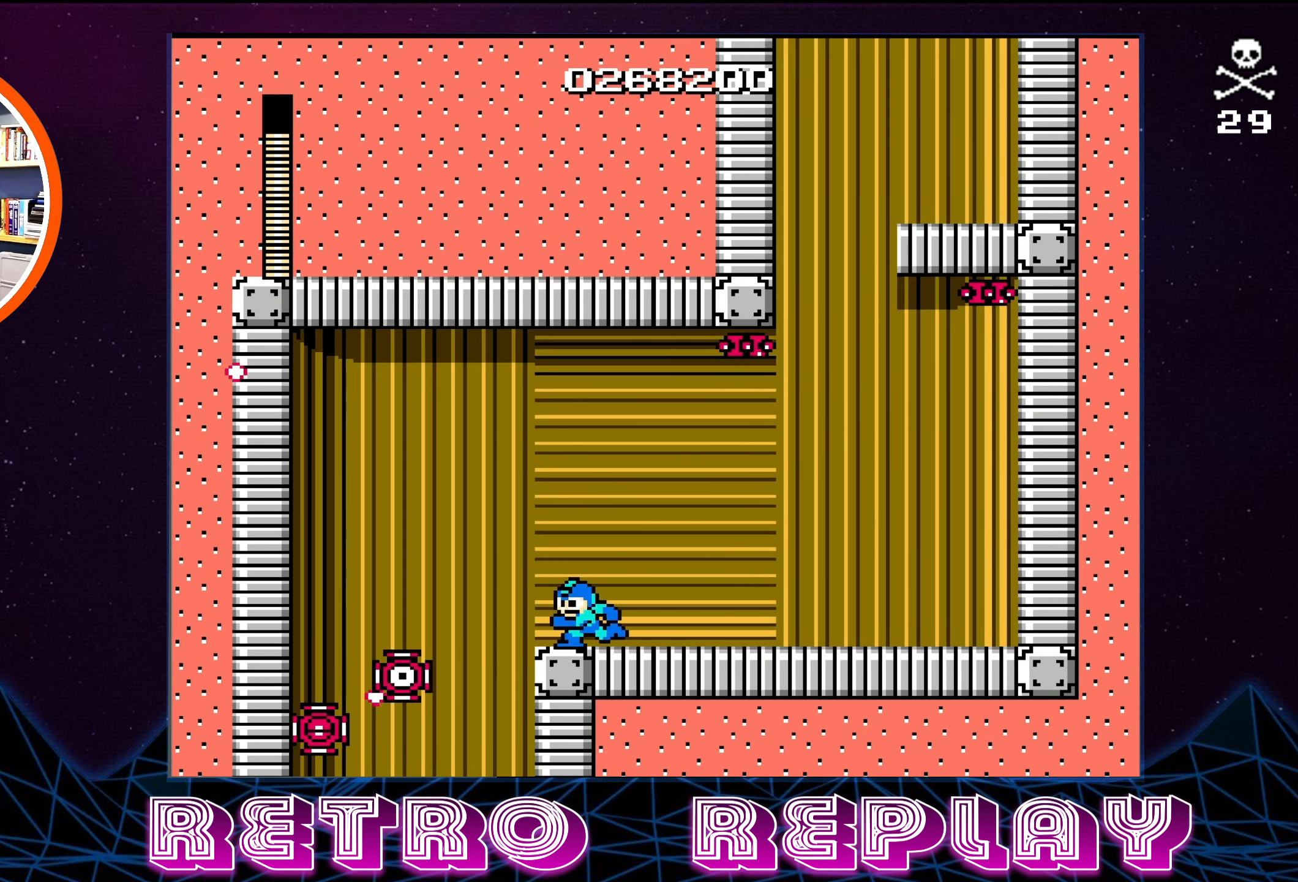
{"buttons": ["DPAD_LEFT"], "events": [[300, "DPAD_LEFT", "up"], [383, "A", "down"], [383, "DPAD_LEFT", "down"], [466, "A", "up"]]}
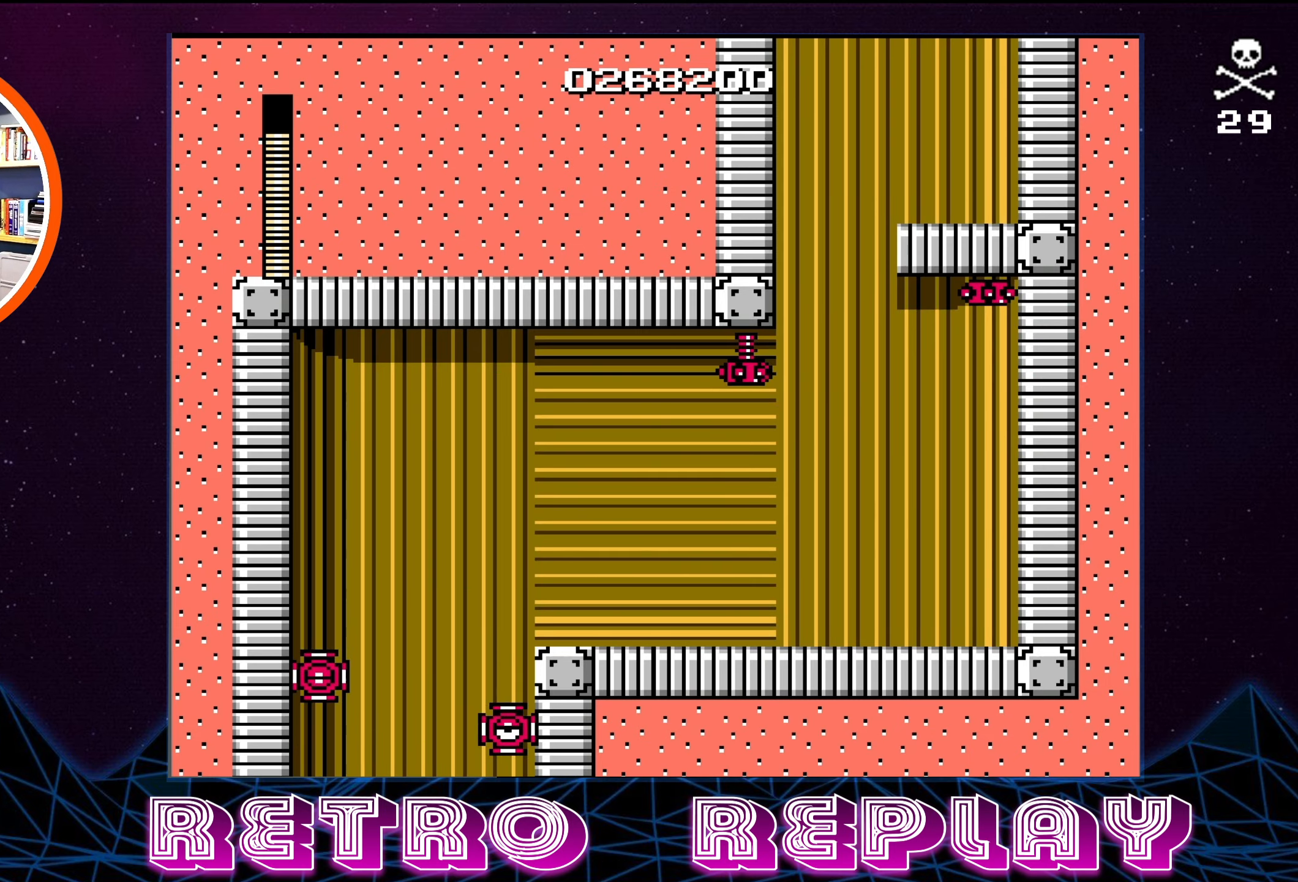
{"buttons": [], "events": [[150, "DPAD_LEFT", "up"]]}
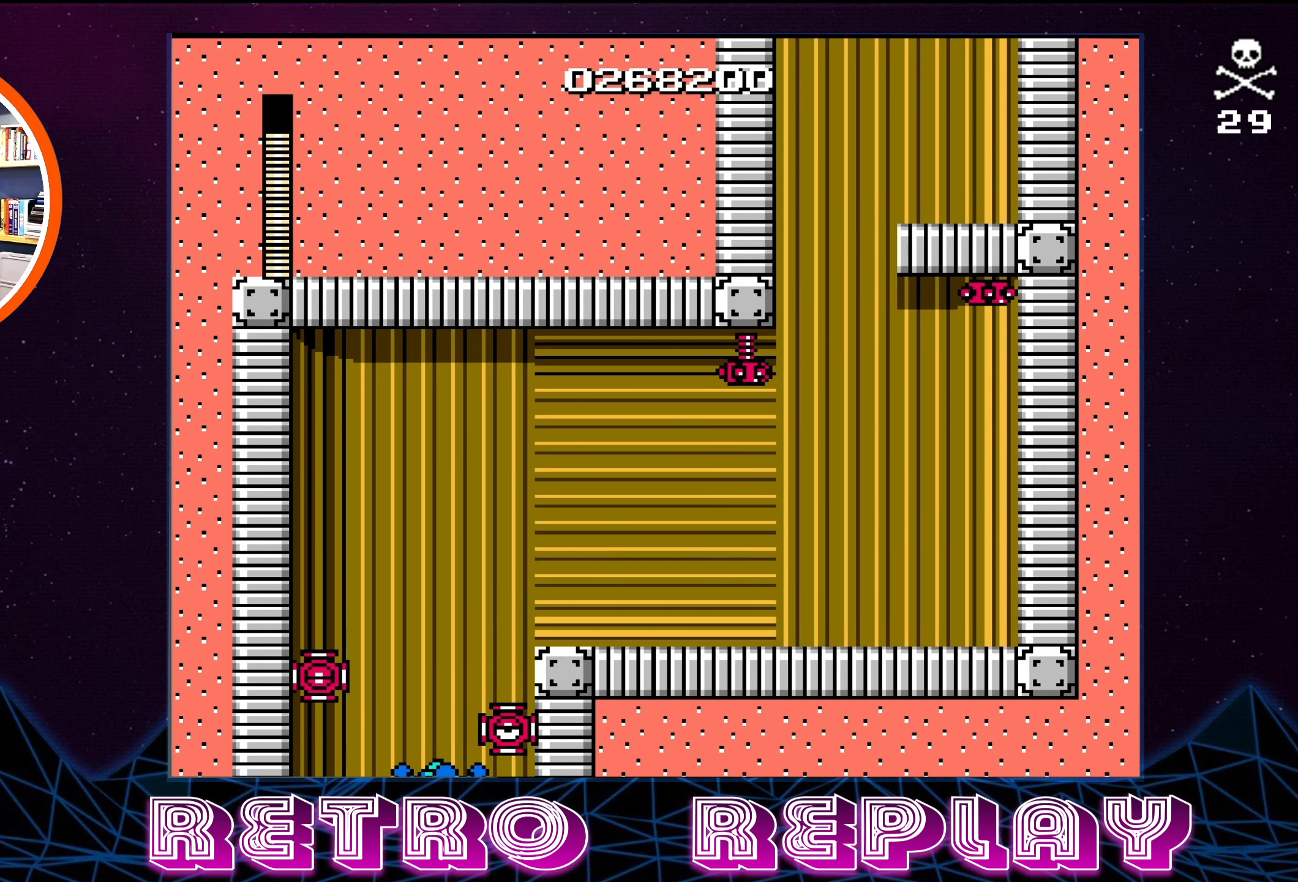
{"buttons": [], "events": []}
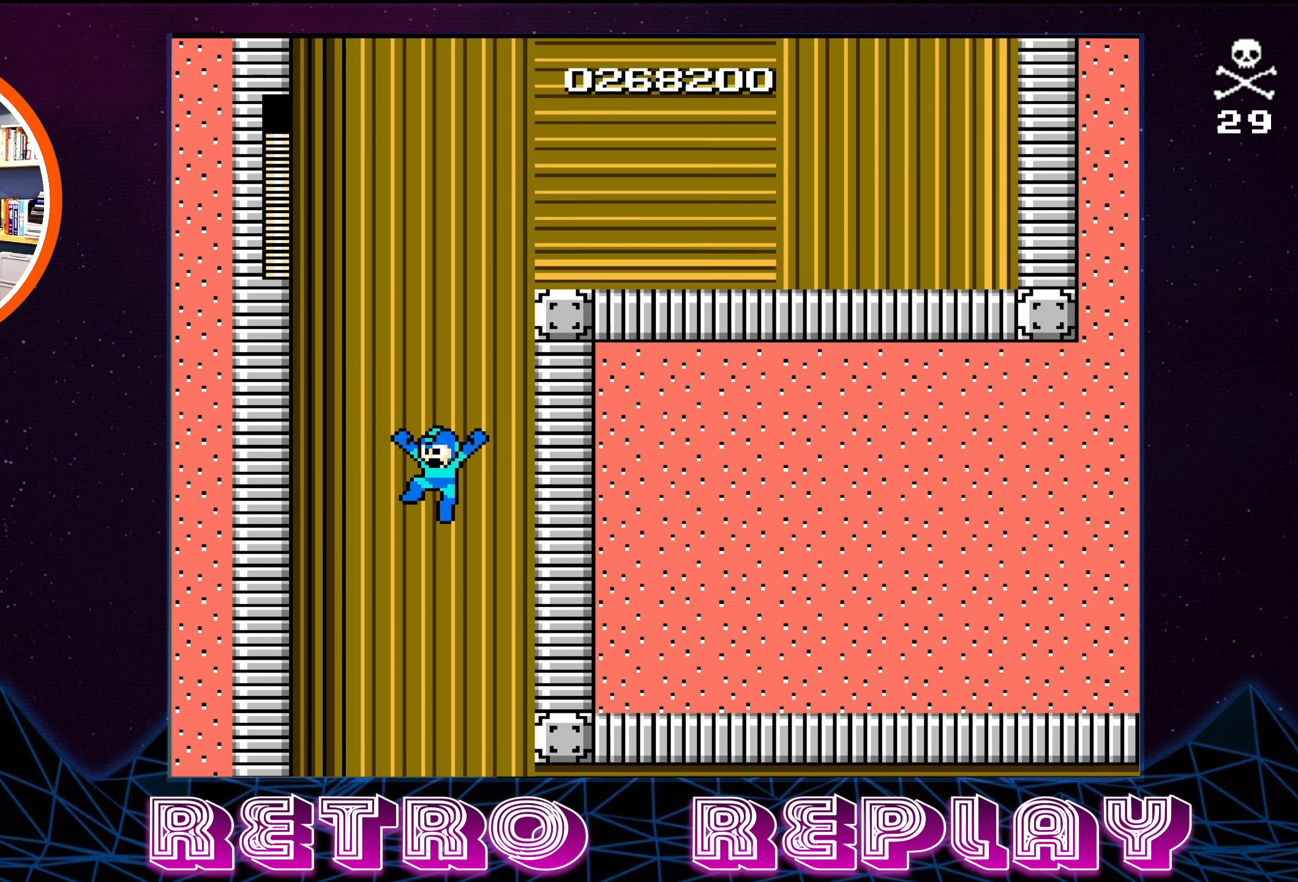
{"buttons": [], "events": []}
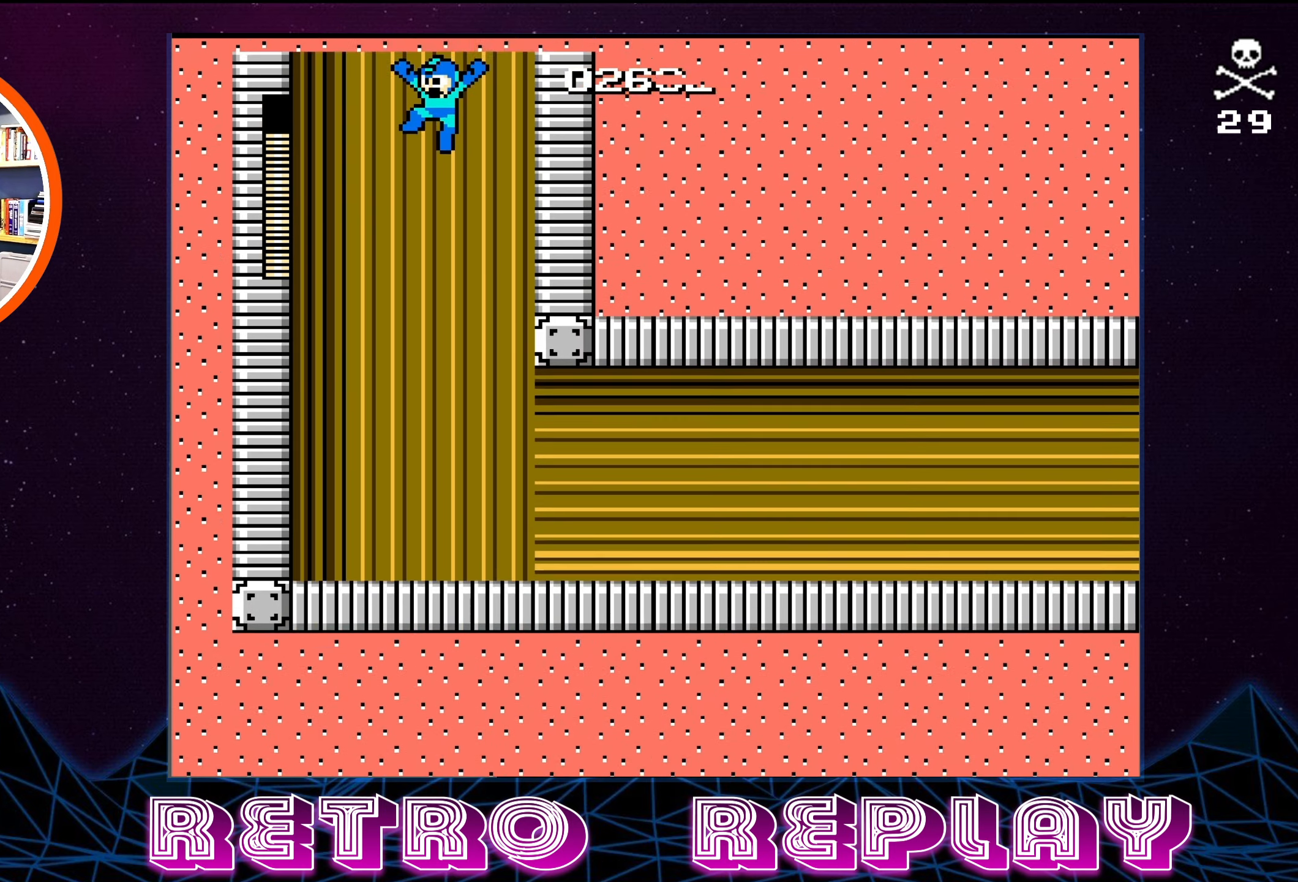
{"buttons": [], "events": []}
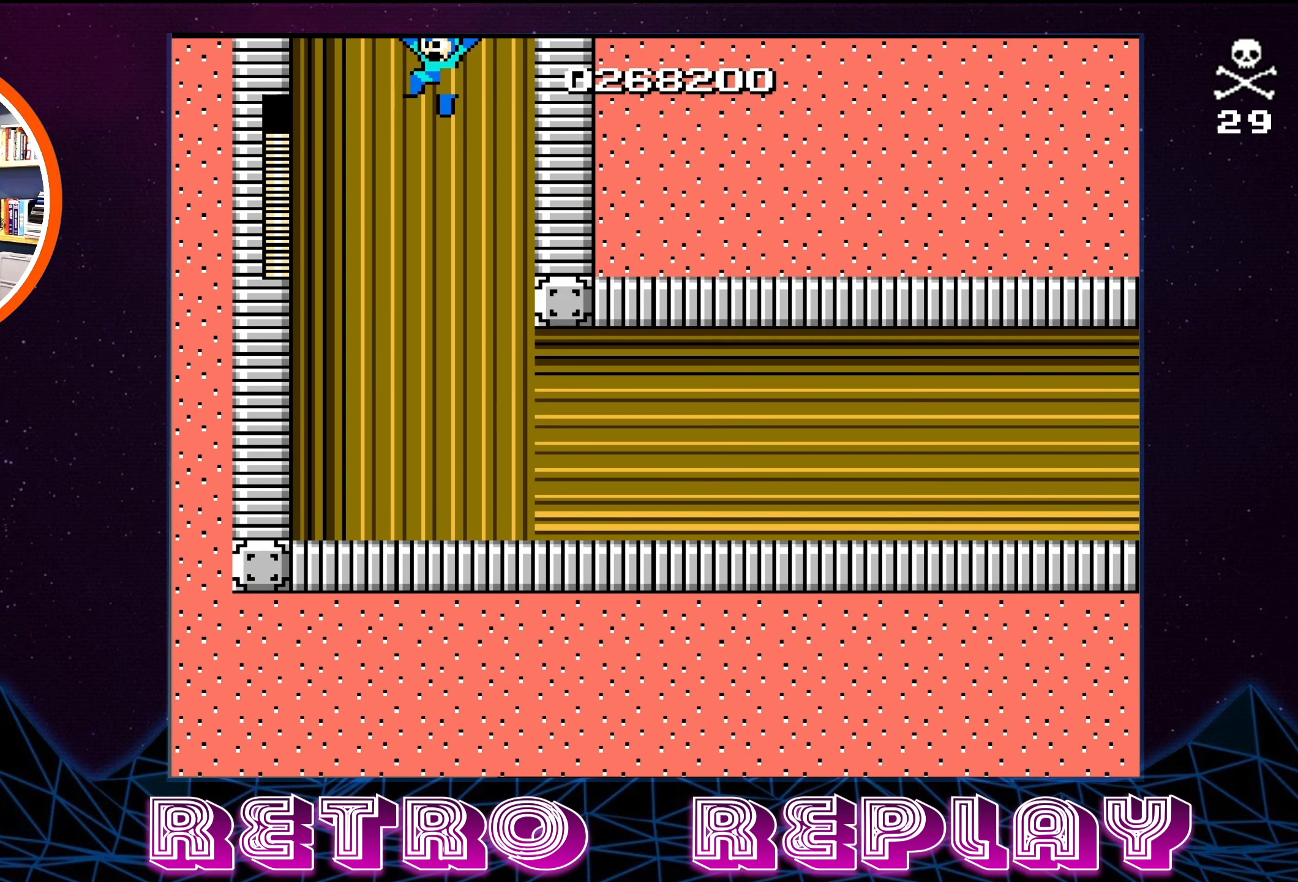
{"buttons": ["DPAD_RIGHT"], "events": [[350, "DPAD_RIGHT", "down"]]}
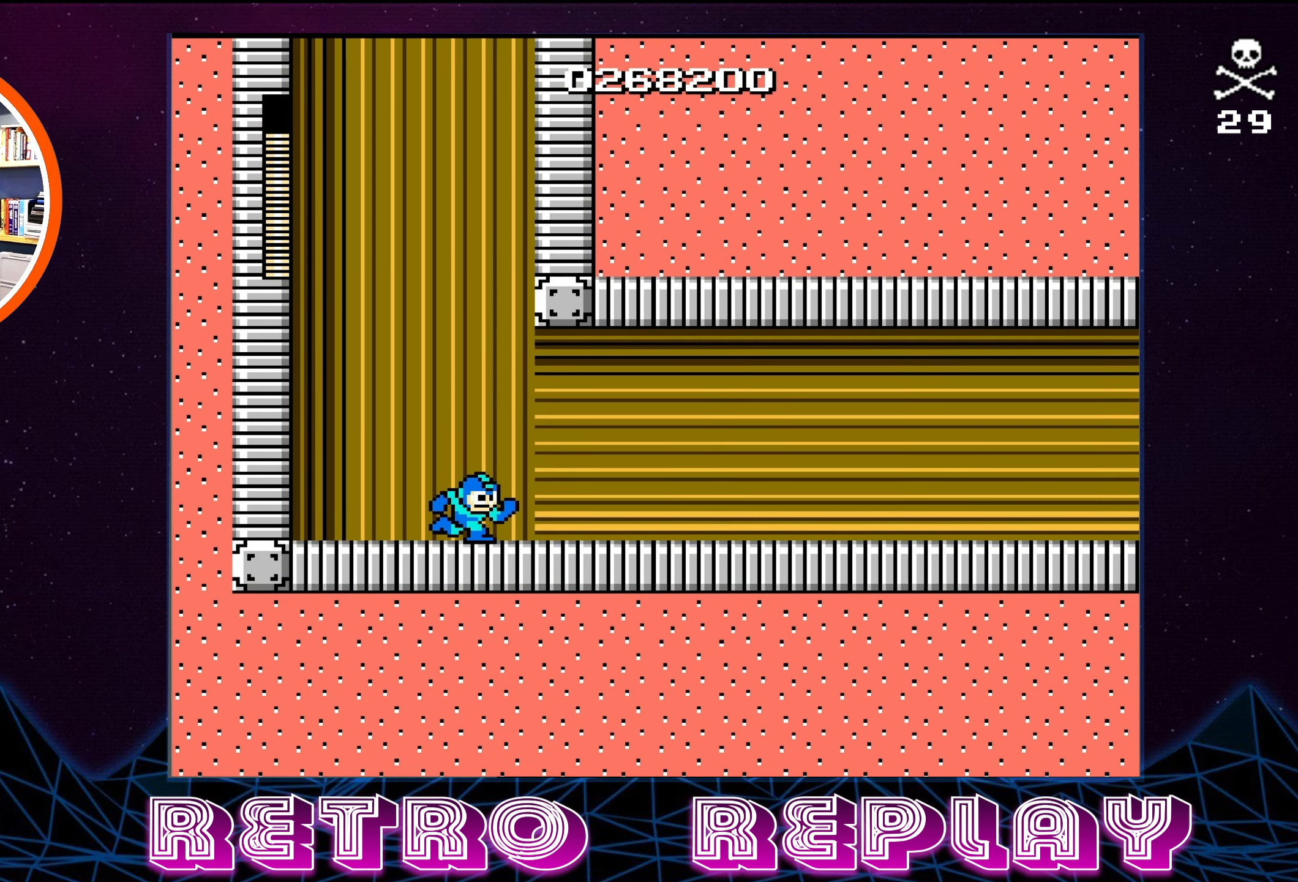
{"buttons": ["A", "DPAD_RIGHT"], "events": [[400, "A", "down"]]}
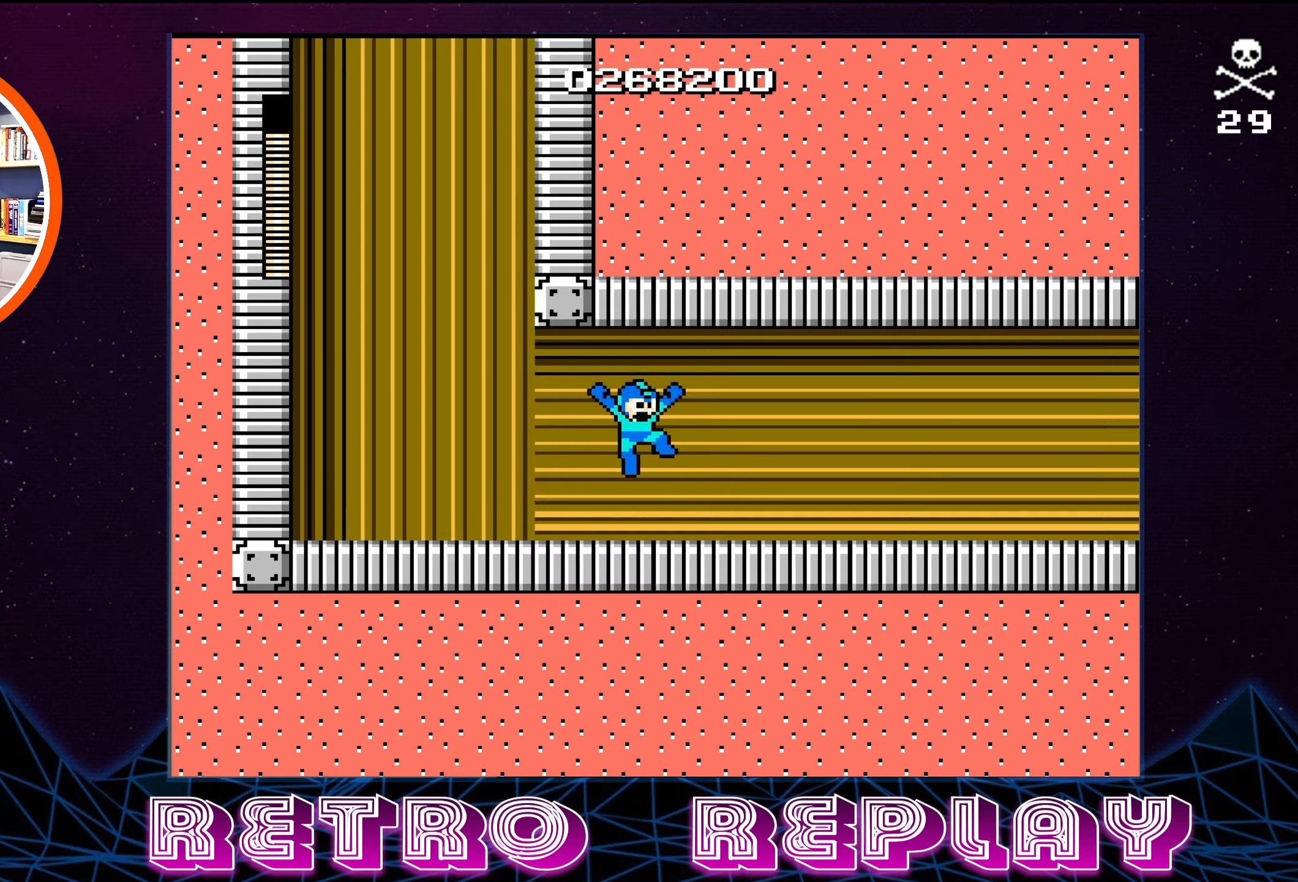
{"buttons": ["DPAD_RIGHT"], "events": [[183, "A", "up"], [400, "B", "down"], [467, "B", "up"]]}
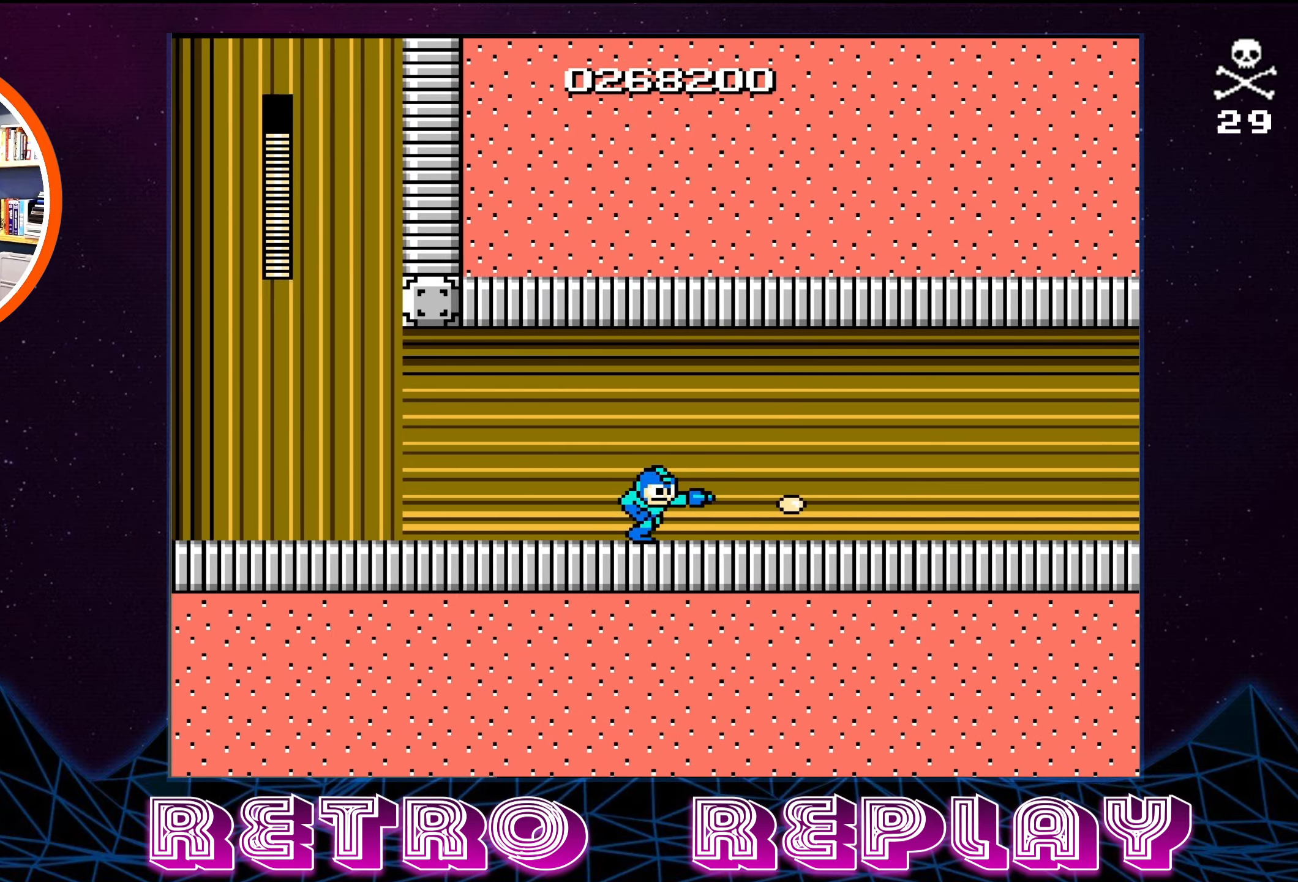
{"buttons": ["B", "DPAD_RIGHT"], "events": [[67, "B", "down"], [133, "B", "up"], [200, "B", "down"], [283, "B", "up"], [333, "B", "down"], [417, "B", "up"], [483, "B", "down"]]}
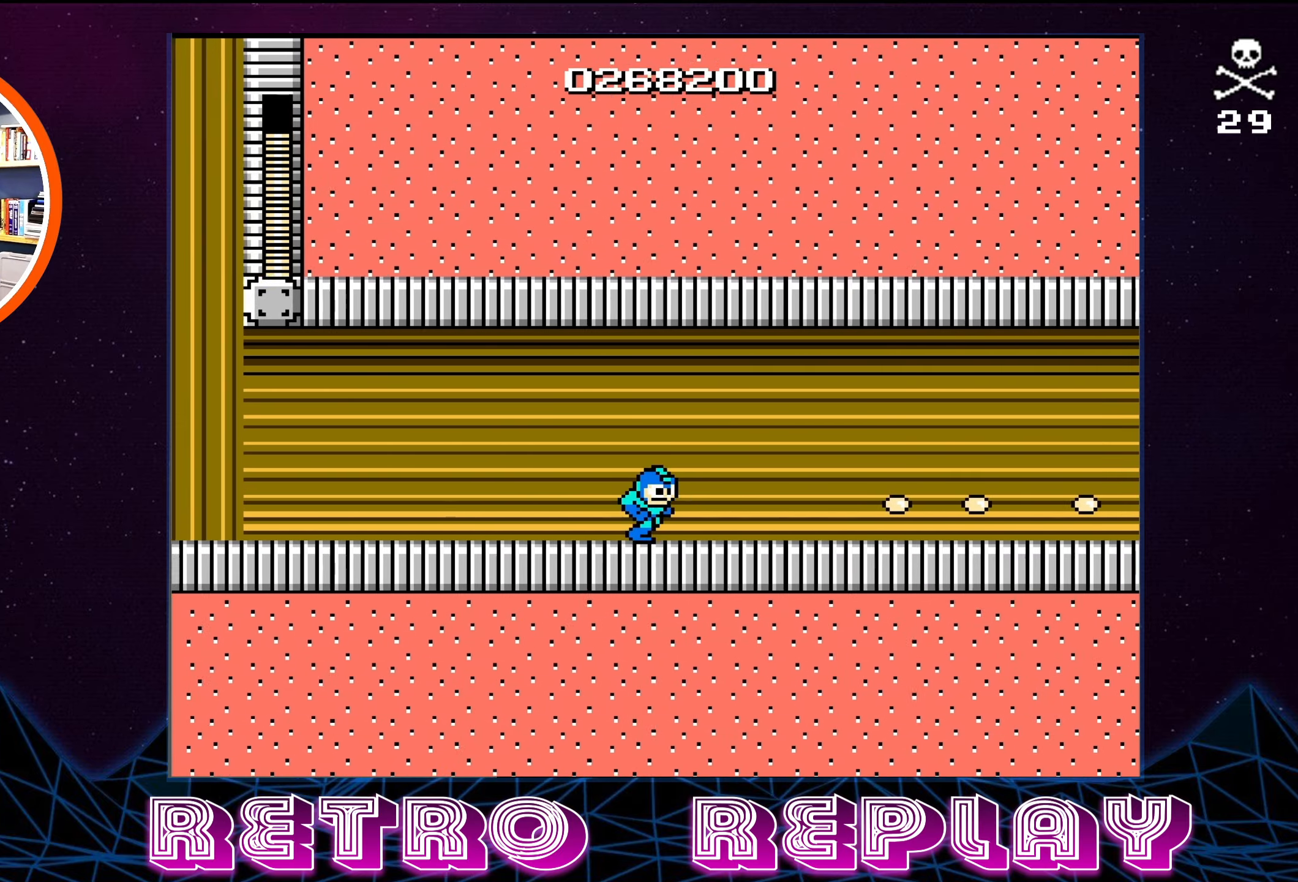
{"buttons": ["DPAD_RIGHT"], "events": [[83, "A", "down"], [150, "B", "up"], [200, "A", "up"], [267, "A", "down"], [267, "B", "down"], [317, "A", "up"], [317, "B", "up"], [383, "B", "down"], [467, "B", "up"]]}
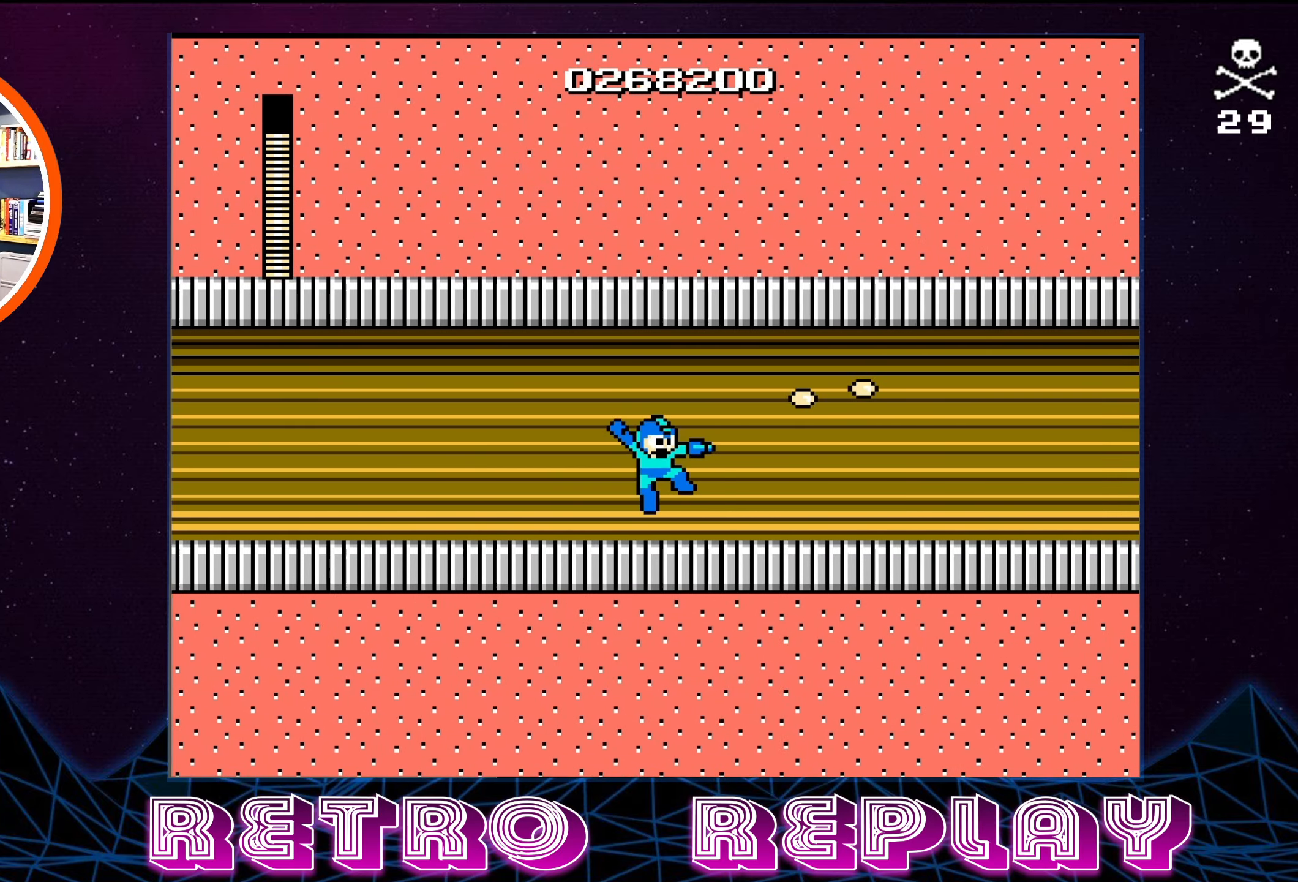
{"buttons": ["A", "B", "DPAD_RIGHT"], "events": [[50, "B", "down"], [67, "A", "down"], [150, "B", "up"], [167, "A", "up"], [200, "A", "down"], [250, "B", "down"], [333, "B", "up"], [350, "A", "up"], [417, "A", "down"], [417, "B", "down"]]}
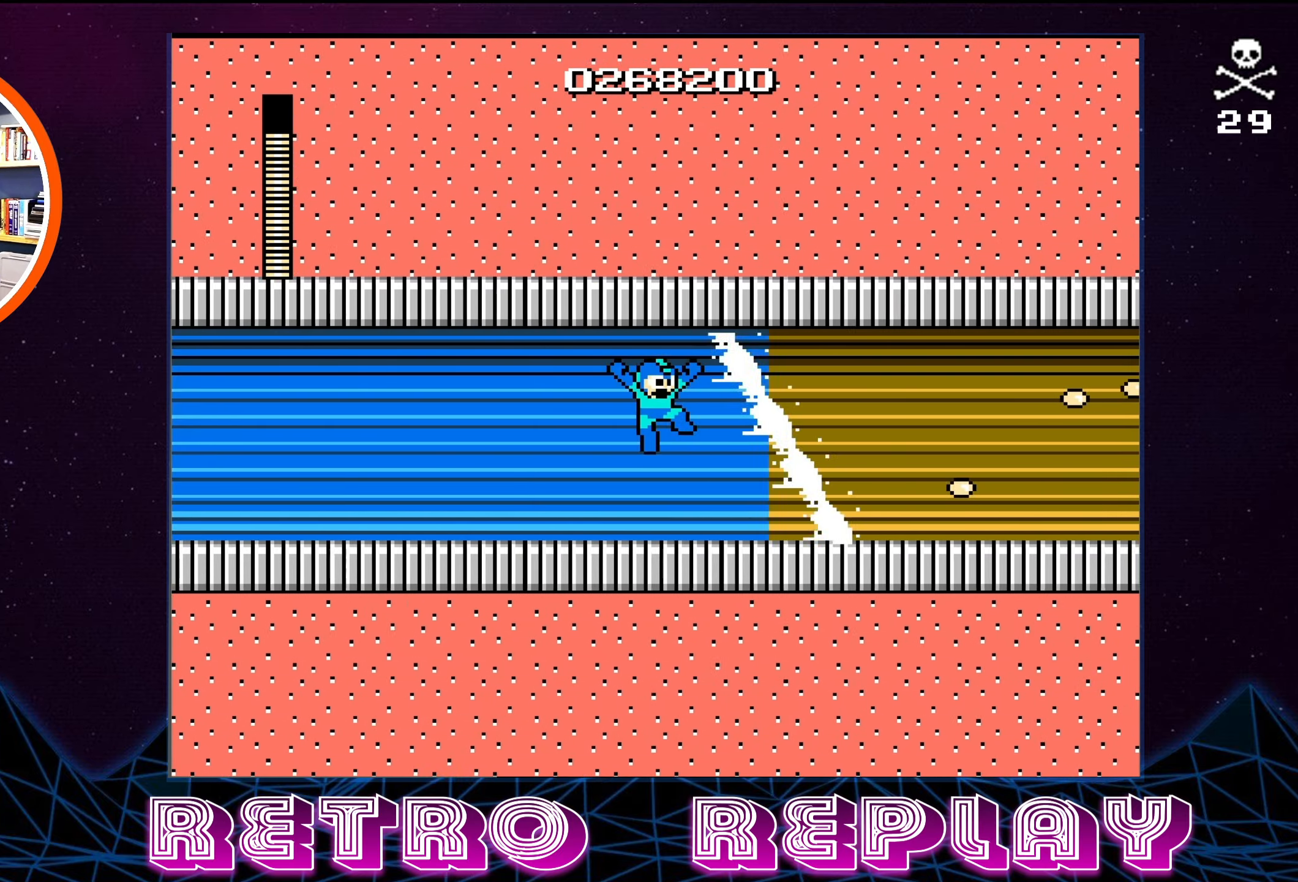
{"buttons": ["A", "B", "DPAD_RIGHT"], "events": [[17, "B", "up"], [33, "A", "up"], [100, "A", "down"], [100, "B", "down"], [217, "A", "up"], [217, "B", "up"], [317, "A", "down"], [317, "B", "down"], [400, "B", "up"], [417, "A", "up"], [467, "A", "down"], [483, "B", "down"]]}
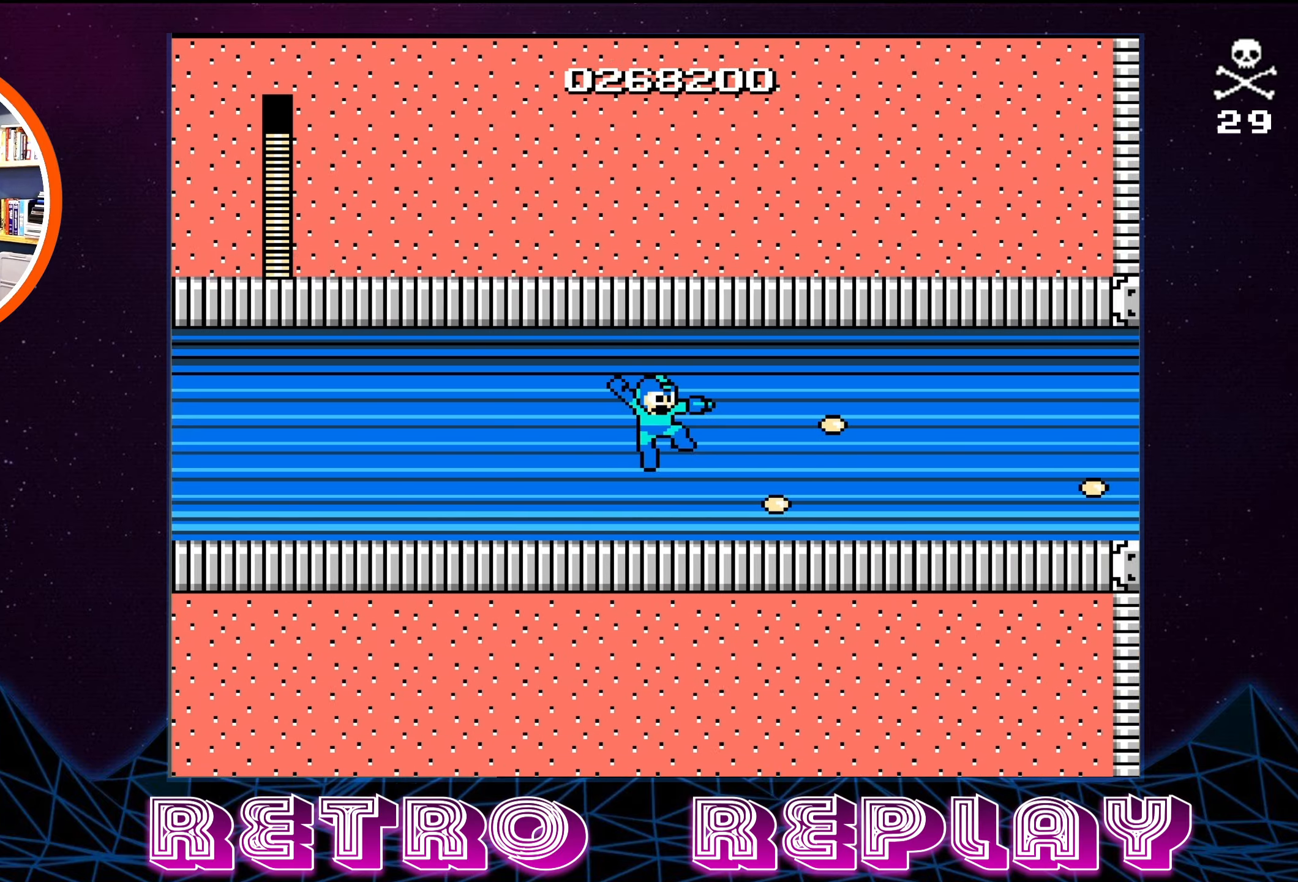
{"buttons": [], "events": [[83, "A", "up"], [83, "B", "up"], [167, "A", "down"], [167, "B", "down"], [267, "A", "up"], [300, "B", "up"], [383, "B", "down"], [483, "DPAD_RIGHT", "up"], [500, "B", "up"]]}
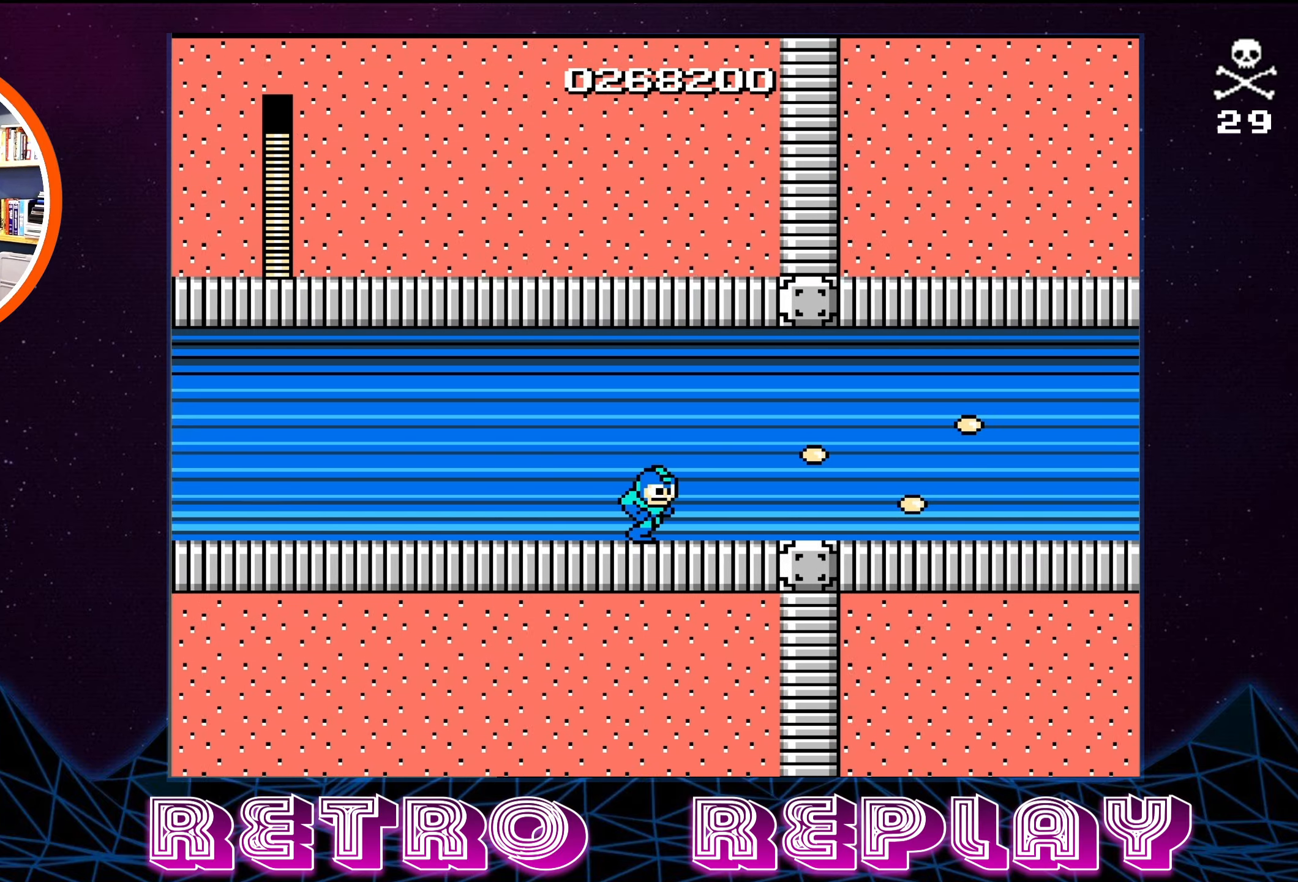
{"buttons": ["DPAD_RIGHT"], "events": [[67, "B", "down"], [150, "A", "down"], [250, "A", "up"], [250, "B", "up"], [317, "A", "down"], [317, "B", "down"], [383, "DPAD_RIGHT", "down"], [417, "A", "up"], [433, "B", "up"]]}
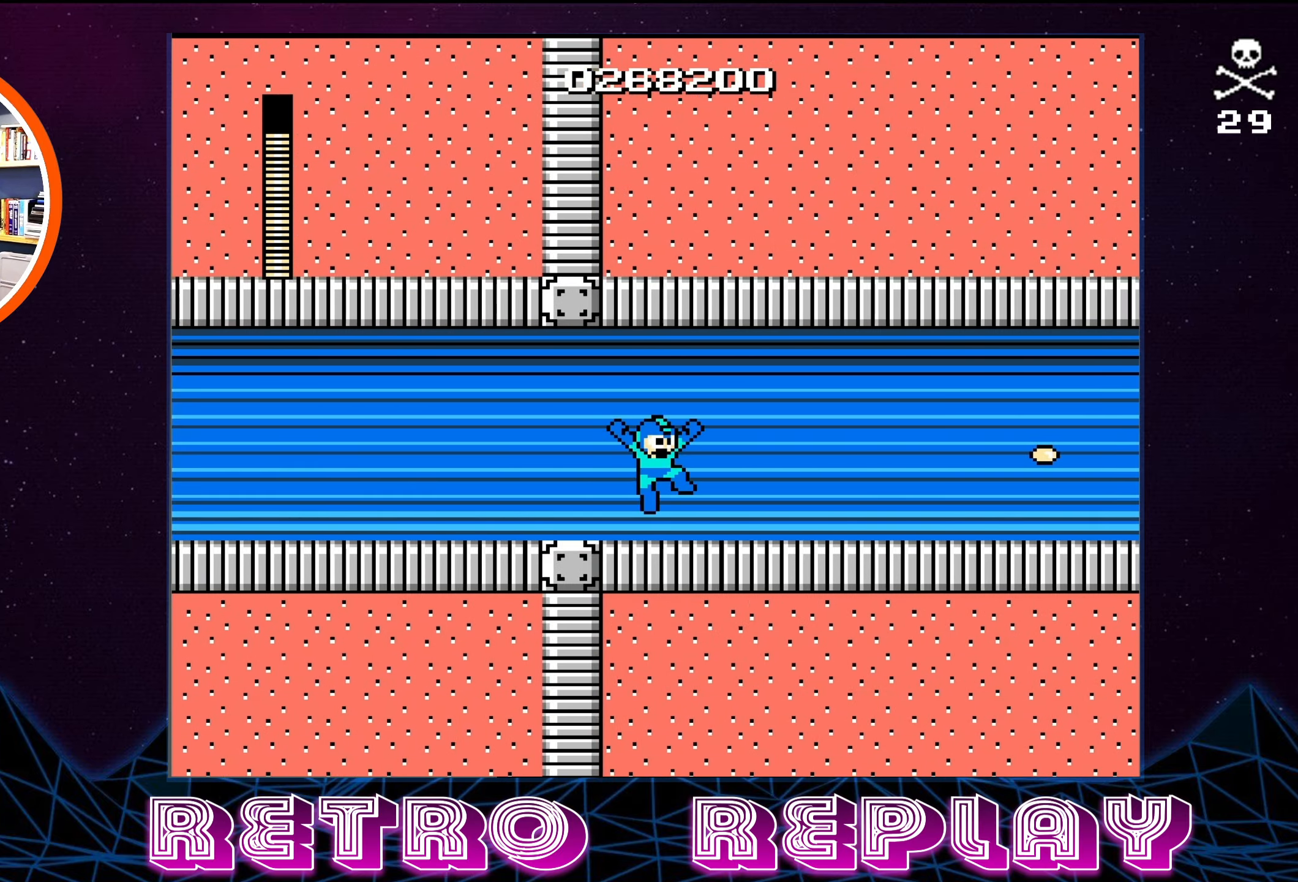
{"buttons": ["DPAD_RIGHT"], "events": [[17, "B", "down"], [67, "A", "down"], [100, "A", "up"], [167, "B", "up"], [267, "B", "down"], [333, "A", "down"], [383, "A", "up"], [400, "B", "up"]]}
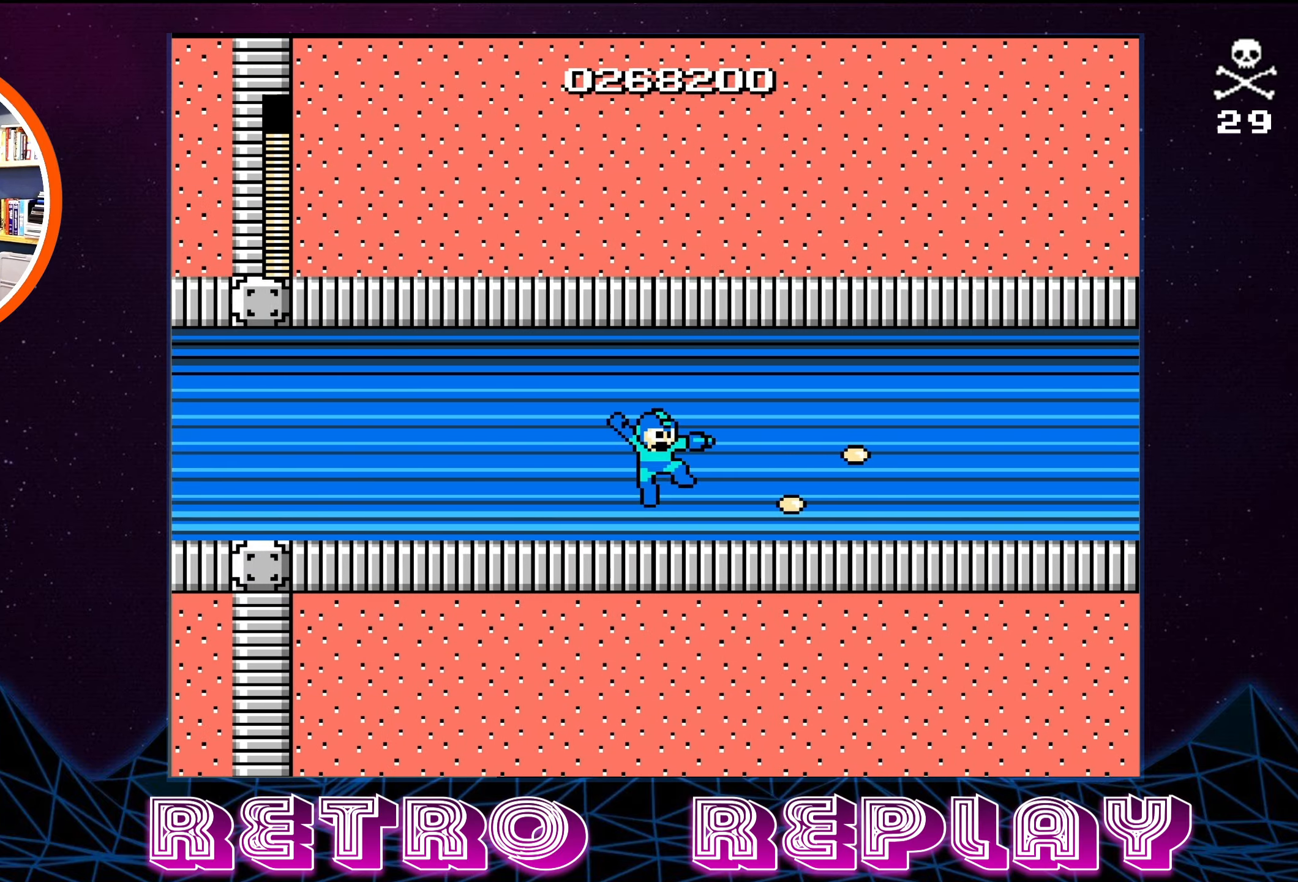
{"buttons": ["A", "B", "DPAD_RIGHT"], "events": [[33, "B", "down"], [67, "A", "down"], [200, "A", "up"], [200, "B", "up"], [350, "B", "down"], [367, "A", "down"]]}